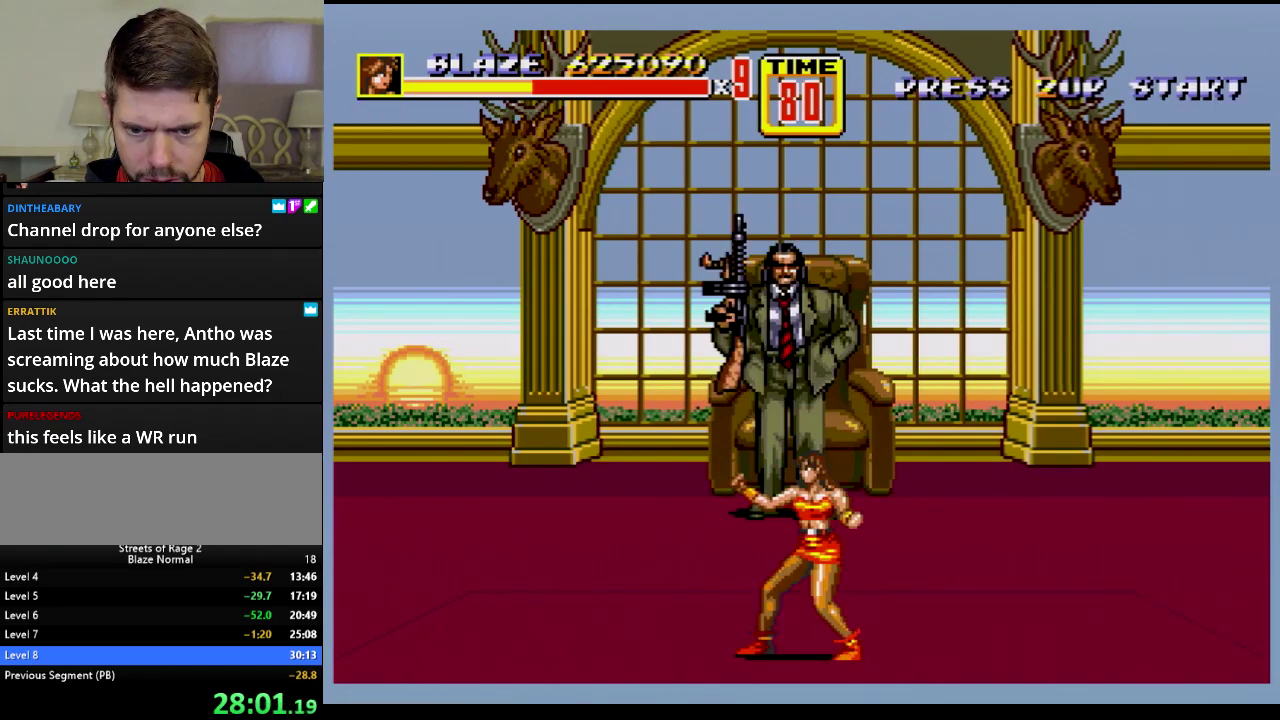
Gameplay with a controller; each line is a JSON object with the inputs held at the frame after it. "events" lists button and stick changes between this image and that frame as [ms after this image, input, new state], when the widget could be followed in between. Not read: L3 R3.
{"buttons": [], "events": []}
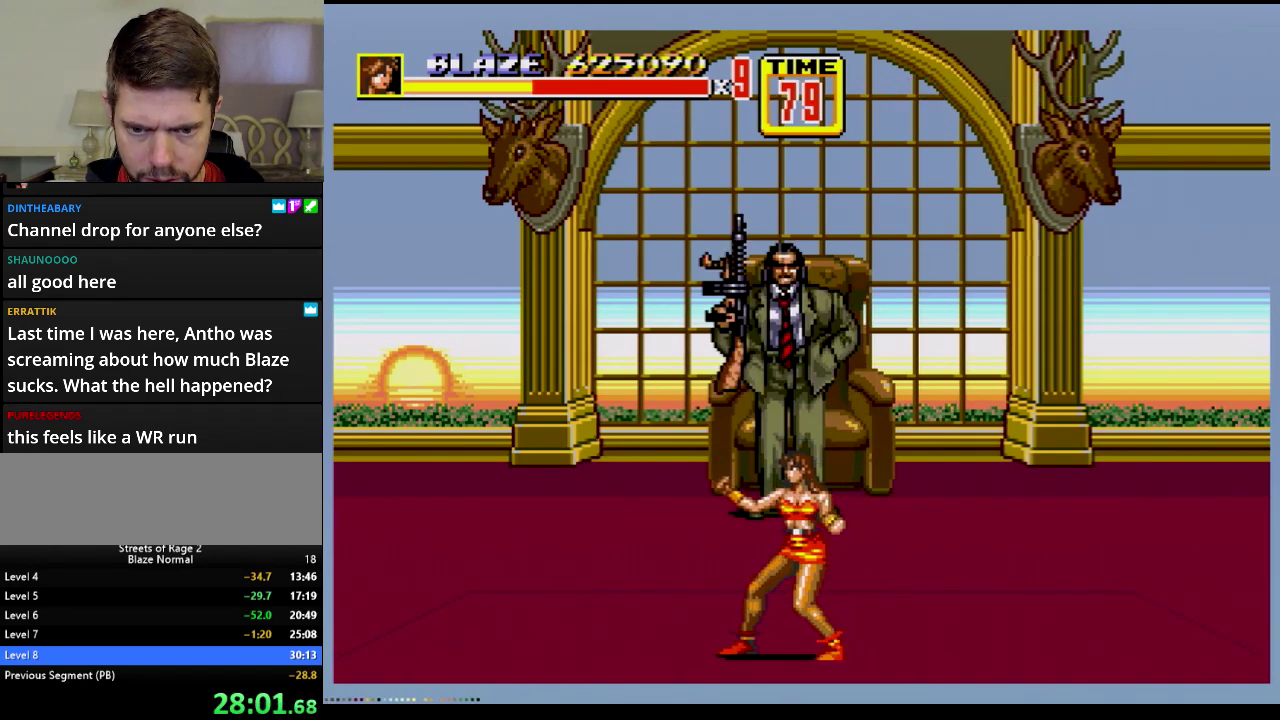
{"buttons": [], "events": [[134, "C", "down"], [251, "C", "up"]]}
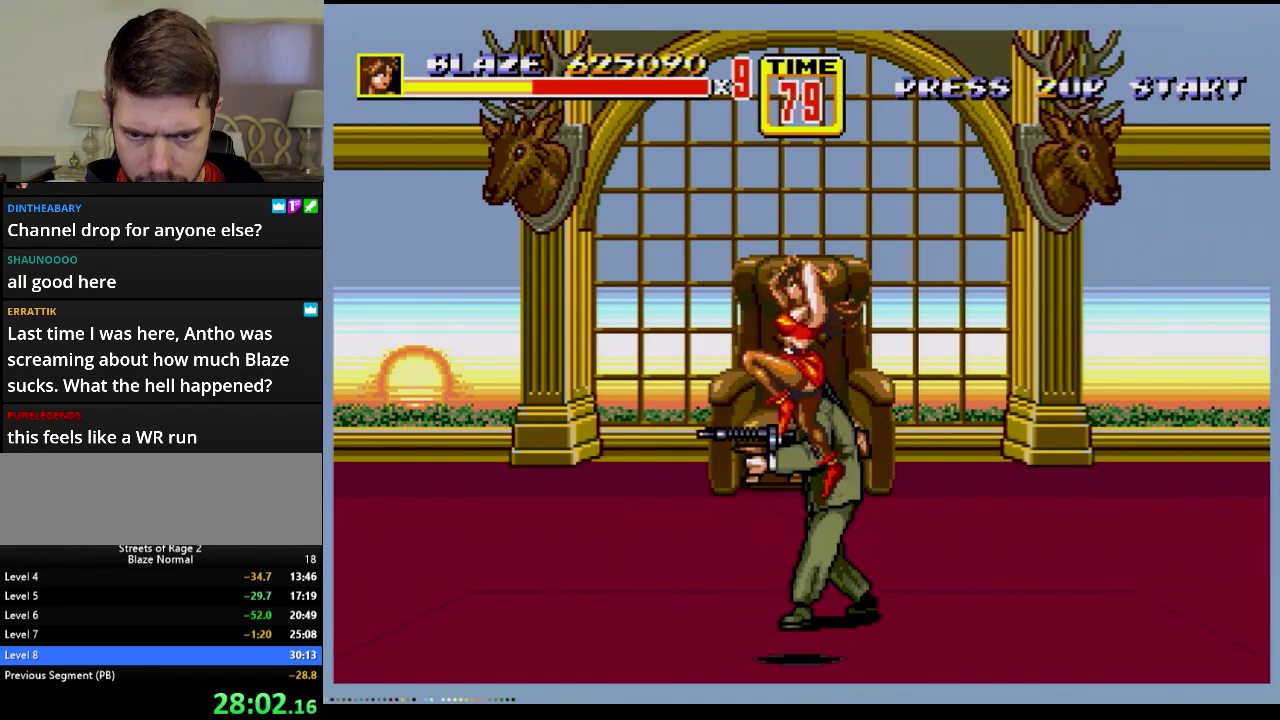
{"buttons": [], "events": [[150, "DPAD_DOWN", "down"], [217, "B", "down"], [484, "DPAD_DOWN", "up"], [500, "B", "up"]]}
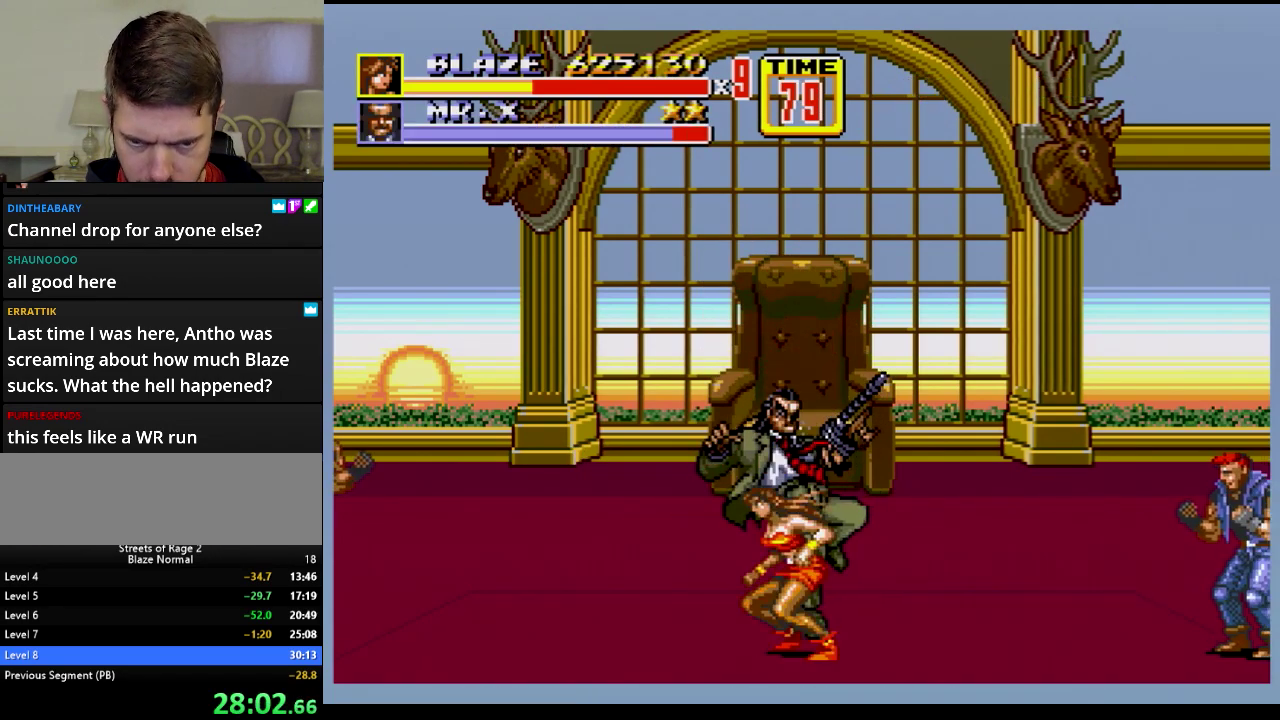
{"buttons": ["B"], "events": [[134, "B", "down"], [334, "B", "up"], [484, "B", "down"]]}
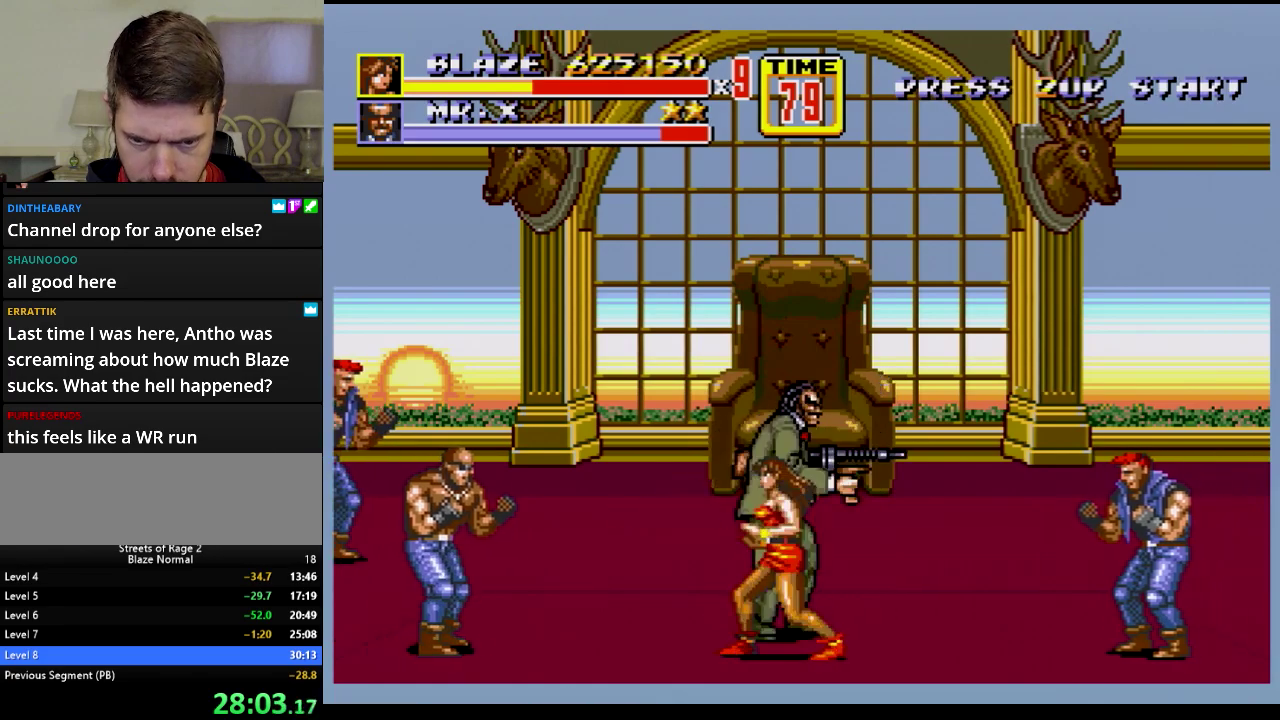
{"buttons": ["A", "DPAD_LEFT"], "events": [[150, "DPAD_LEFT", "down"], [167, "B", "up"], [367, "A", "down"]]}
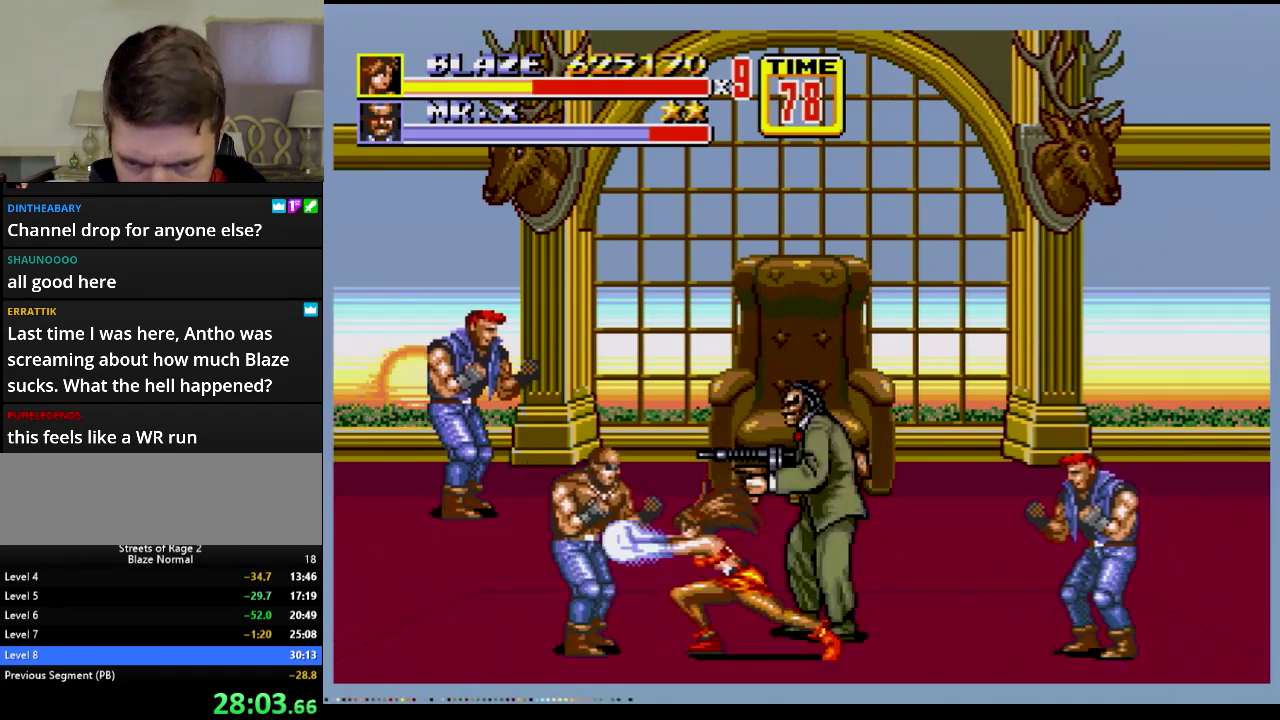
{"buttons": [], "events": [[317, "DPAD_LEFT", "up"], [484, "A", "up"]]}
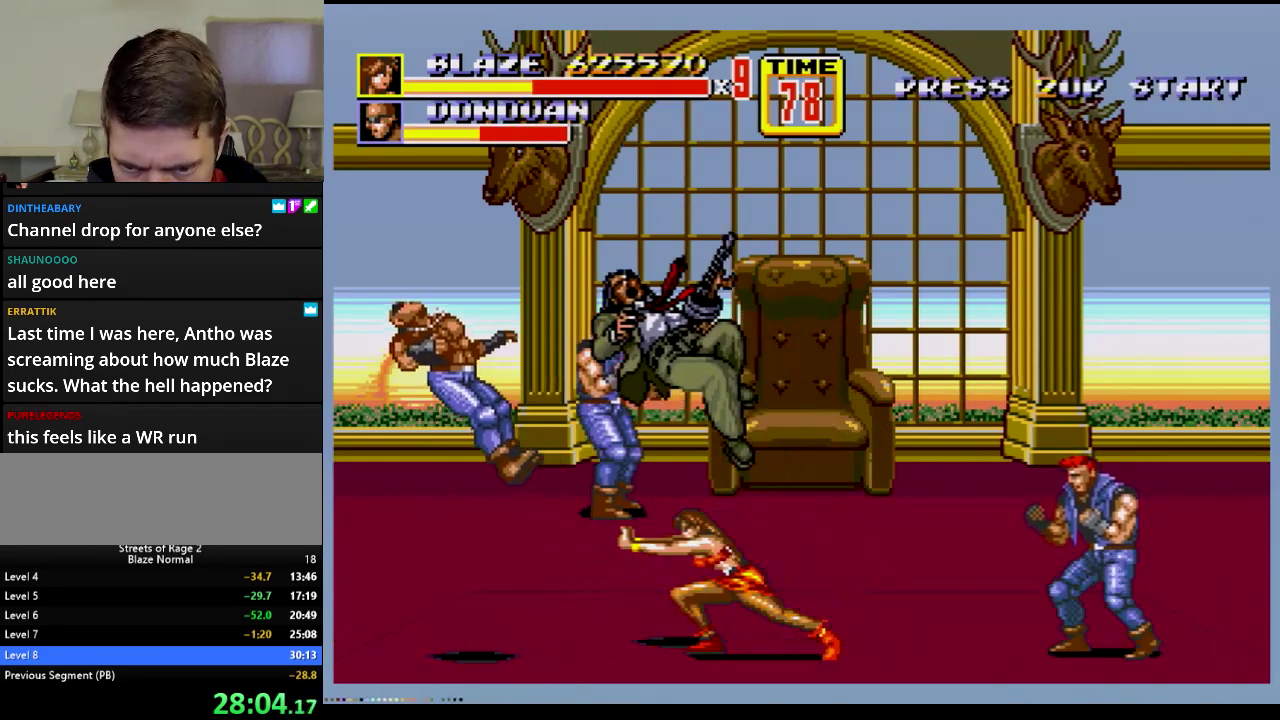
{"buttons": ["DPAD_UP", "DPAD_LEFT"], "events": [[217, "DPAD_LEFT", "down"], [284, "DPAD_UP", "down"]]}
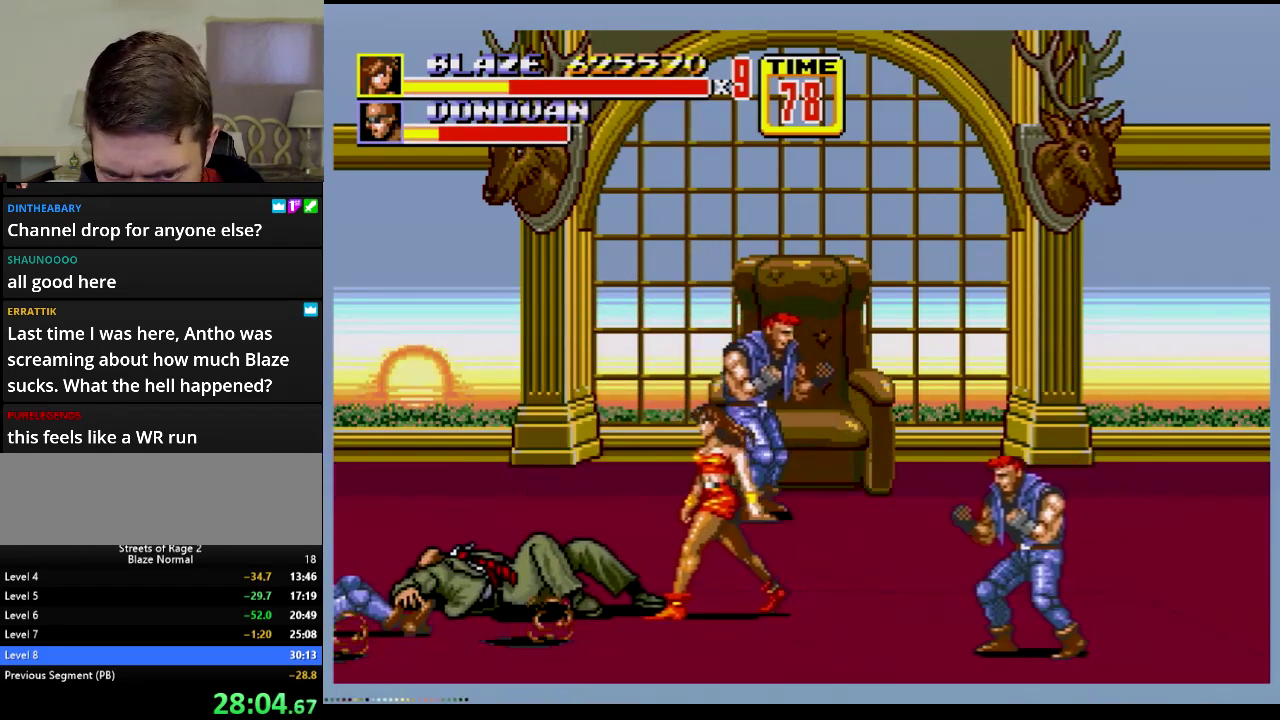
{"buttons": ["DPAD_UP", "DPAD_LEFT"], "events": []}
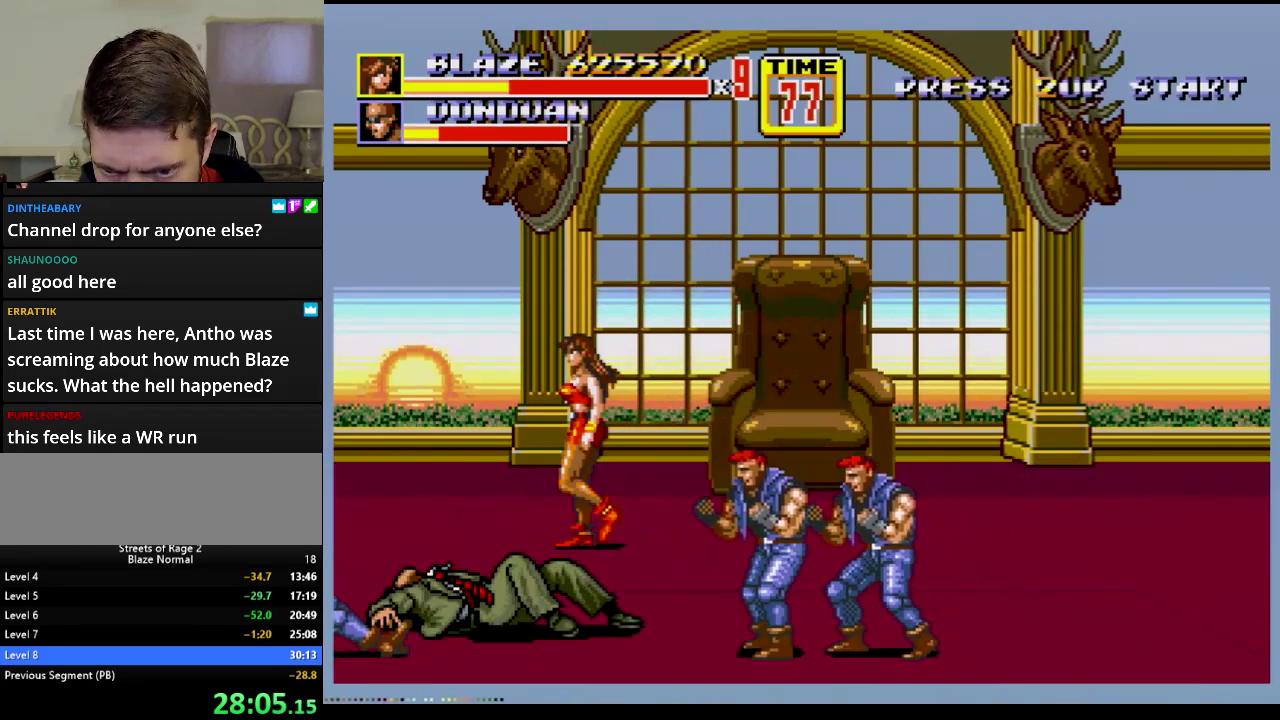
{"buttons": [], "events": [[350, "DPAD_UP", "up"], [384, "DPAD_LEFT", "up"]]}
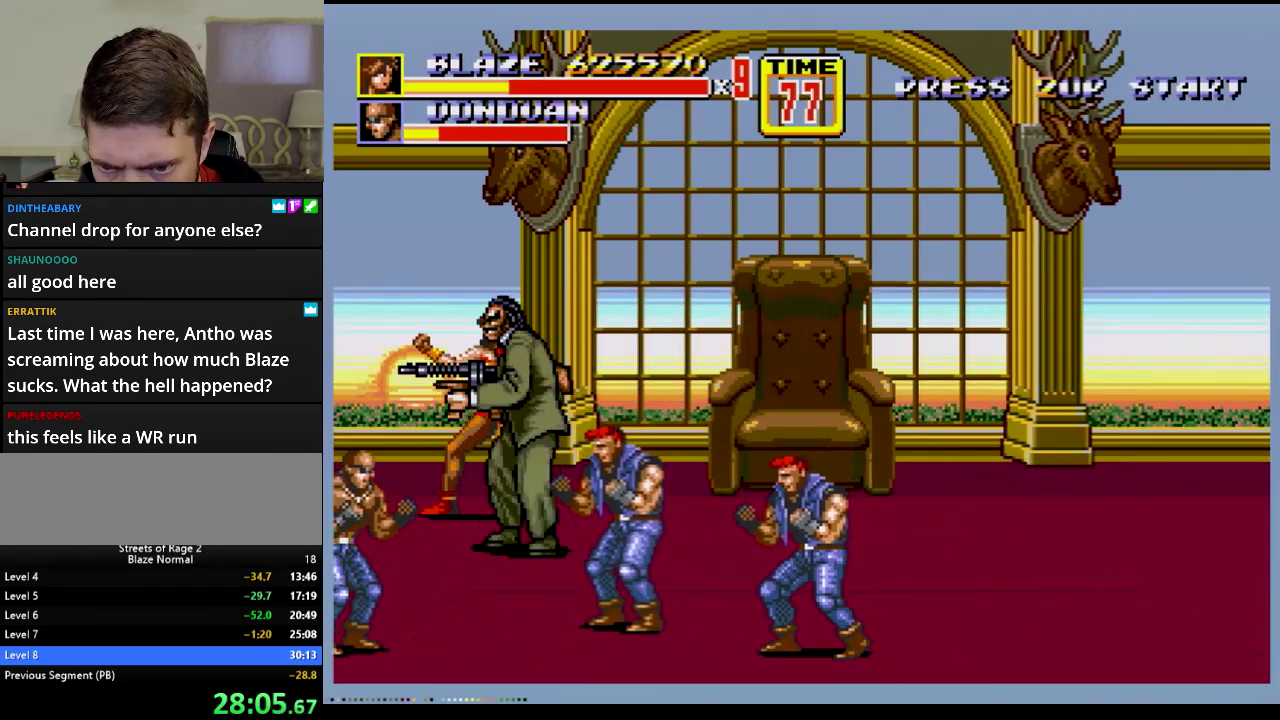
{"buttons": ["B"], "events": [[134, "B", "down"], [334, "B", "up"], [484, "B", "down"]]}
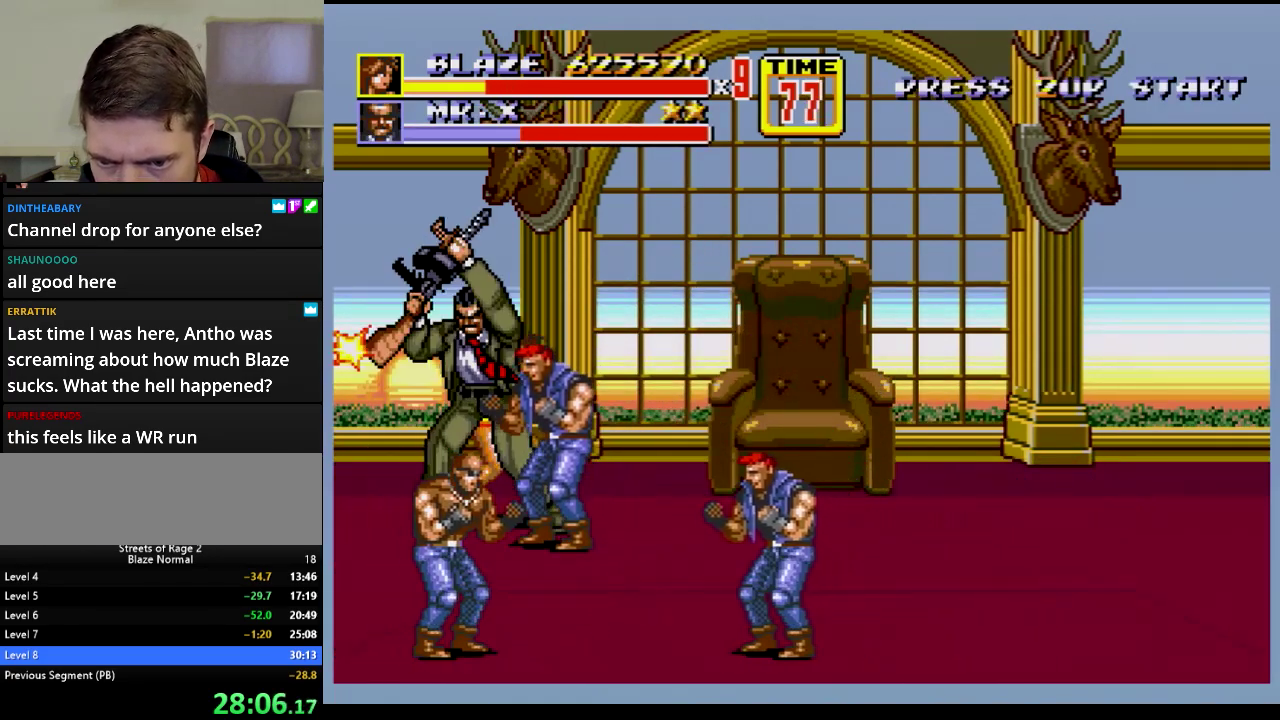
{"buttons": [], "events": [[150, "B", "up"]]}
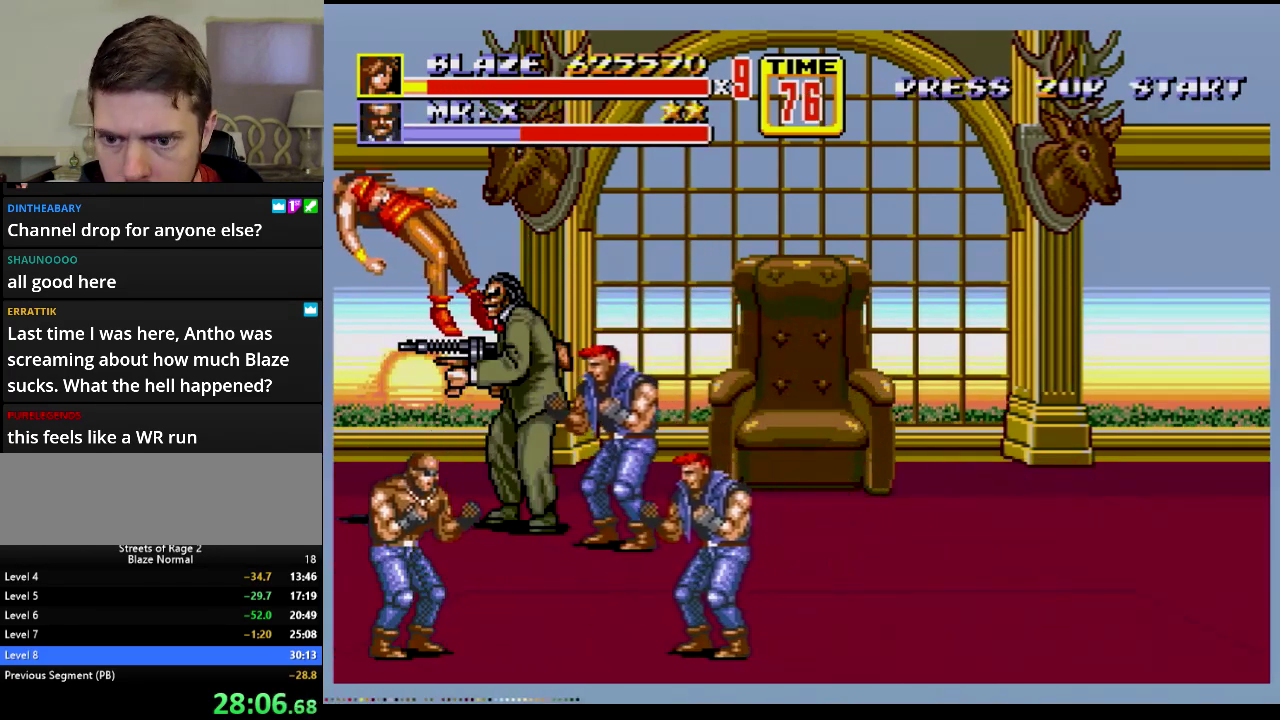
{"buttons": [], "events": []}
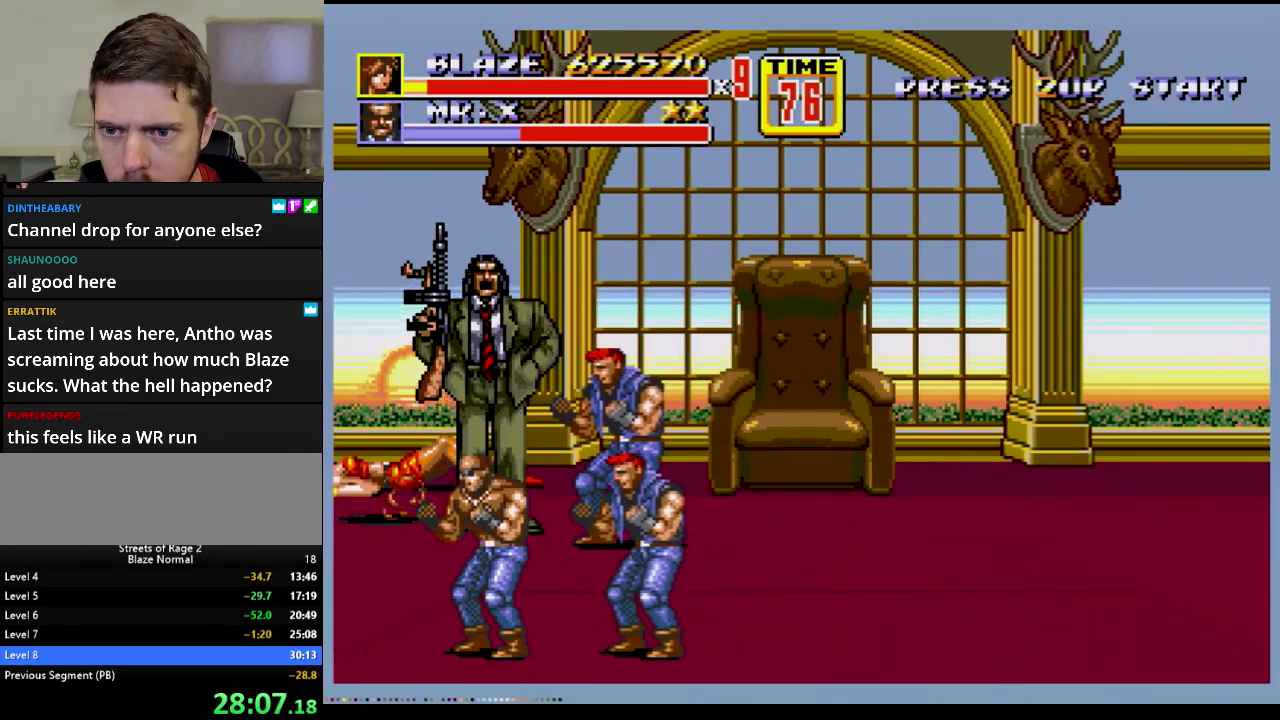
{"buttons": [], "events": []}
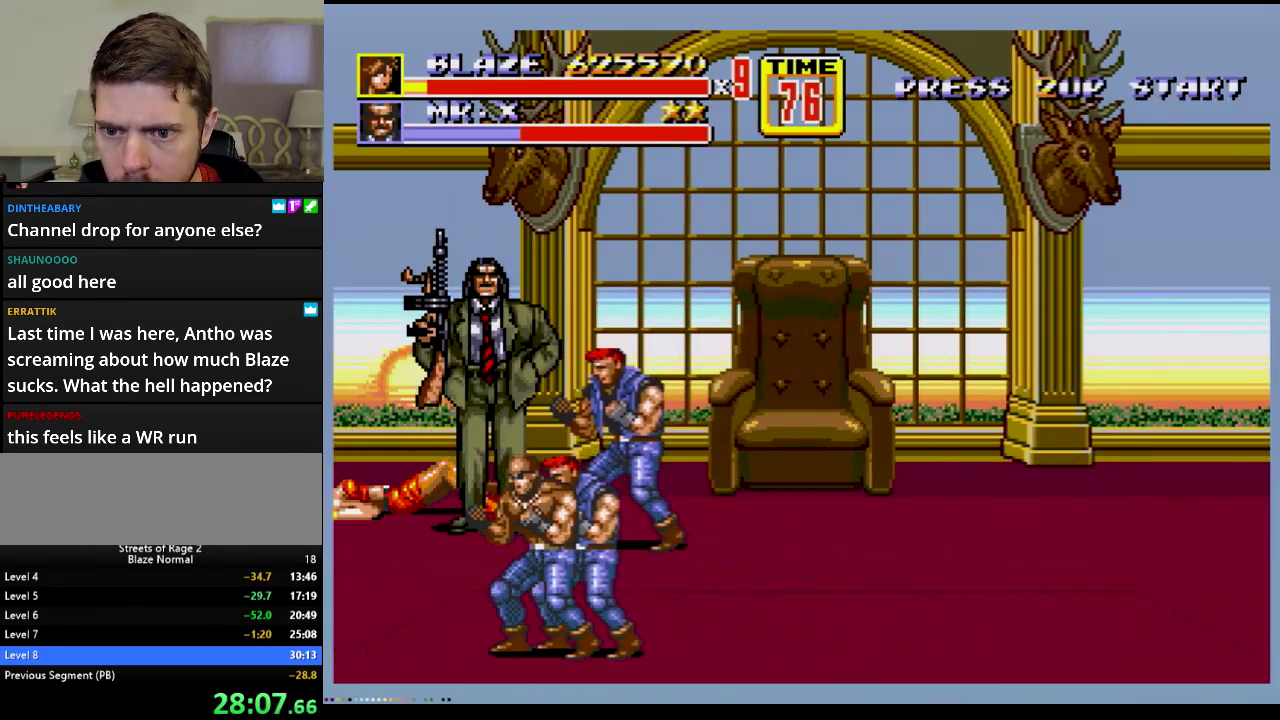
{"buttons": ["DPAD_RIGHT"], "events": [[434, "DPAD_RIGHT", "down"]]}
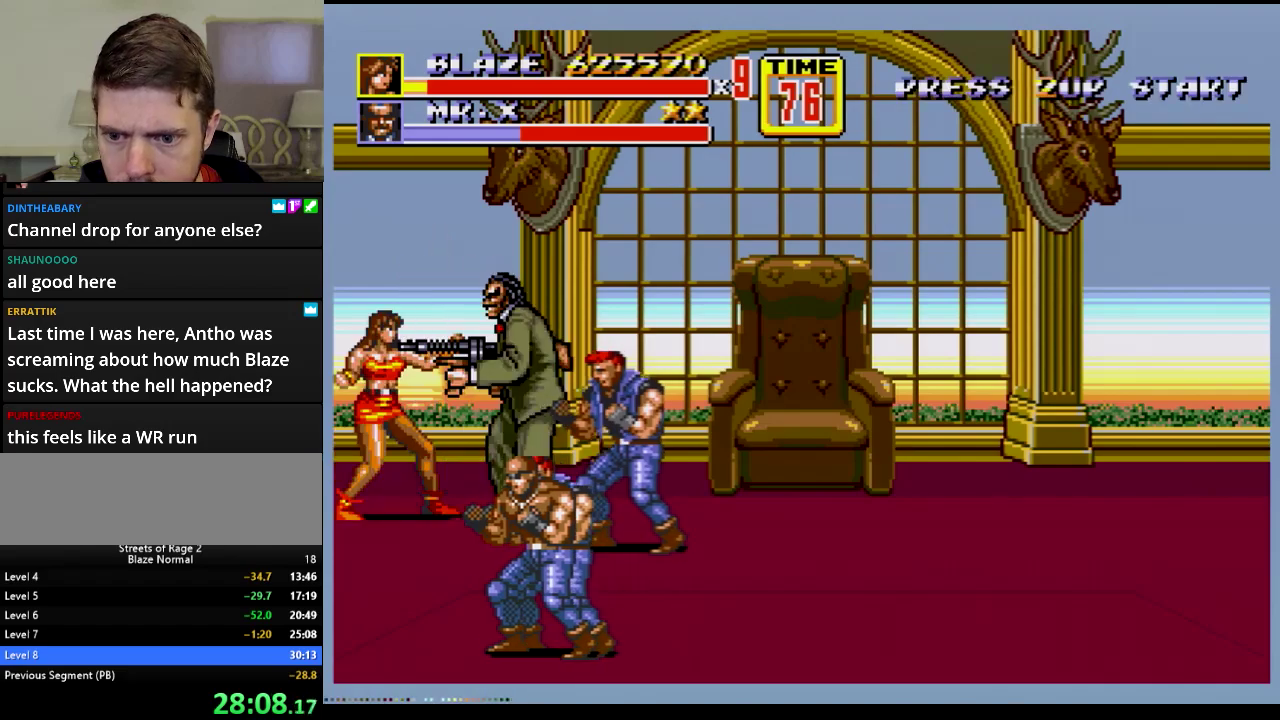
{"buttons": ["DPAD_RIGHT"], "events": [[67, "DPAD_DOWN", "down"], [183, "DPAD_DOWN", "up"]]}
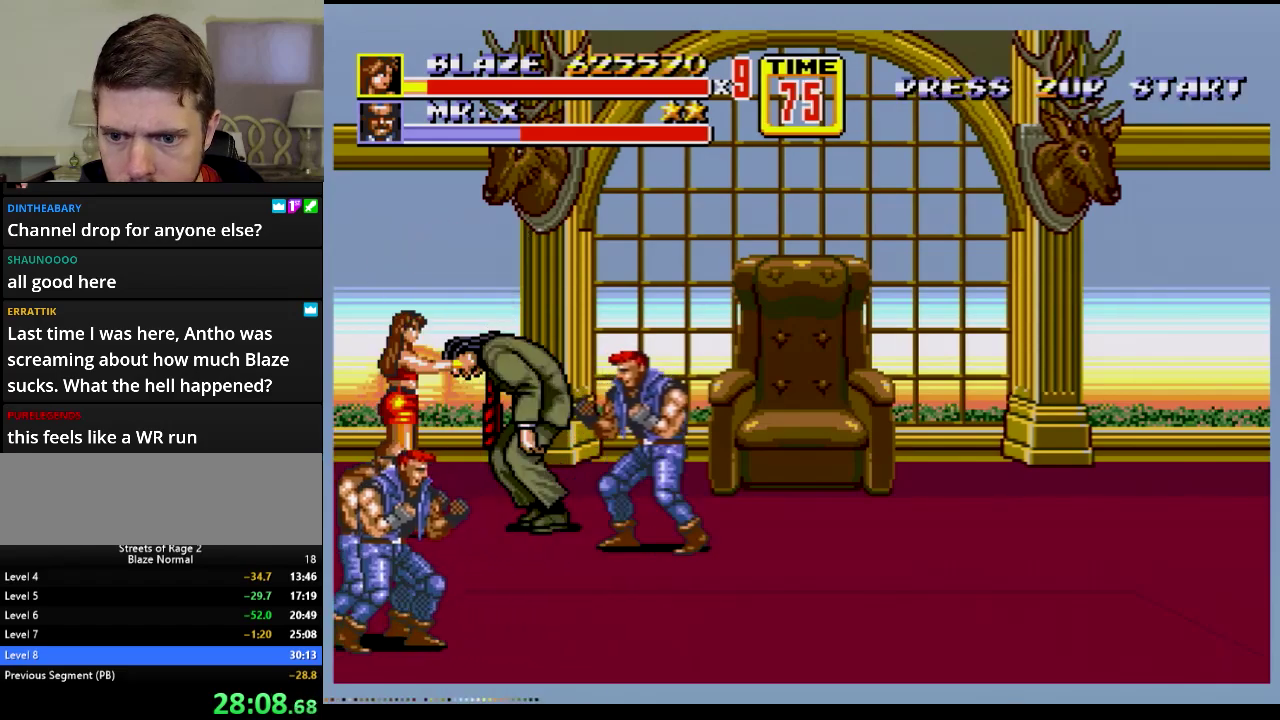
{"buttons": [], "events": [[134, "B", "down"], [134, "DPAD_RIGHT", "up"], [184, "B", "up"], [234, "B", "down"], [317, "B", "up"]]}
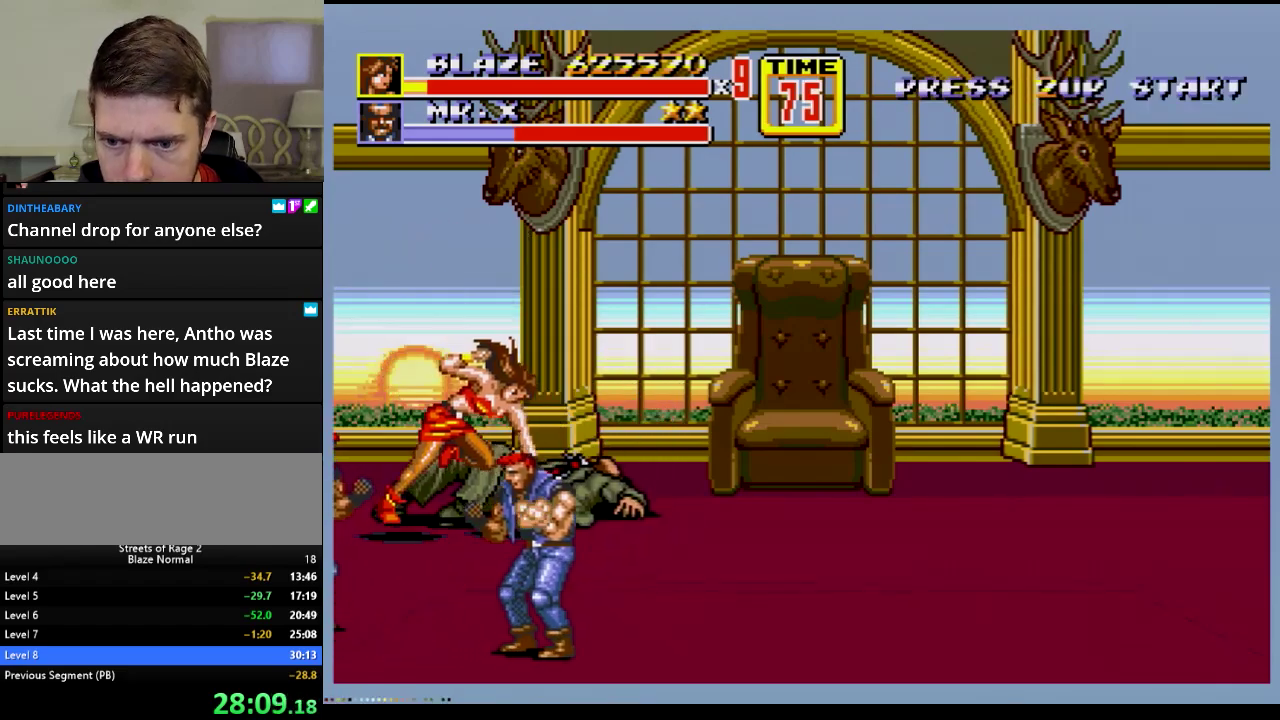
{"buttons": [], "events": []}
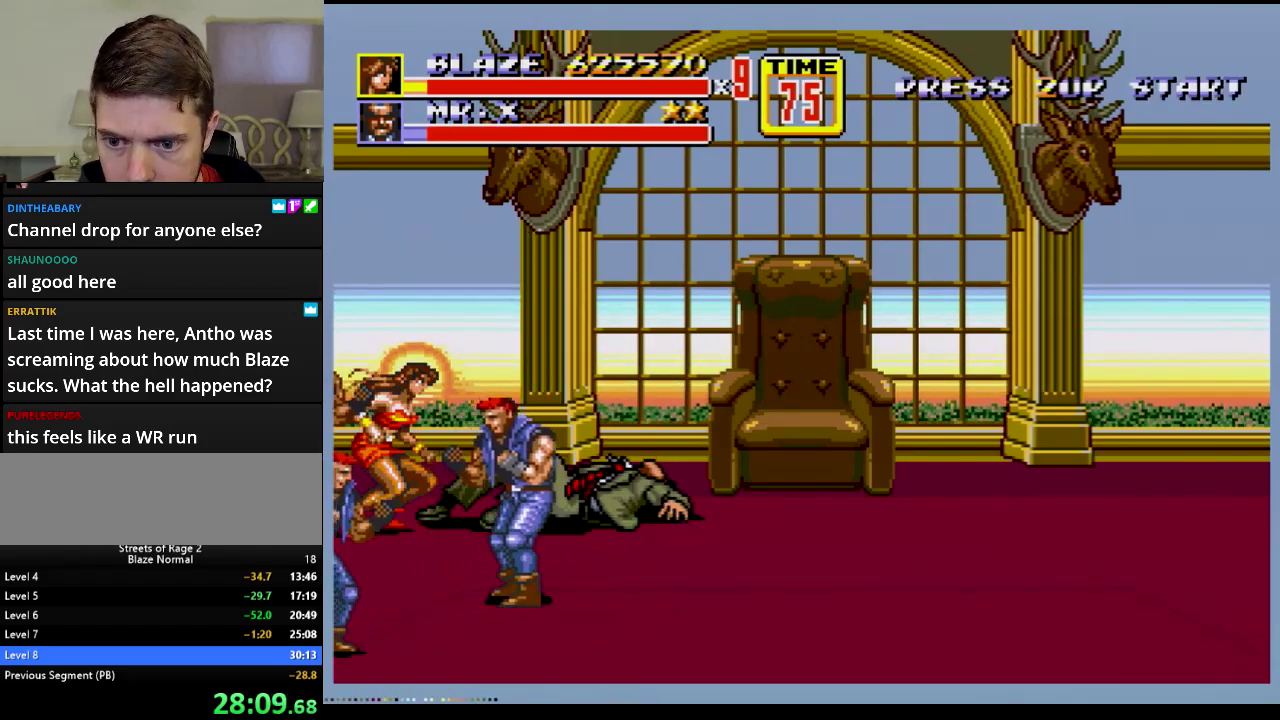
{"buttons": ["B", "DPAD_RIGHT"], "events": [[351, "DPAD_RIGHT", "down"], [468, "B", "down"]]}
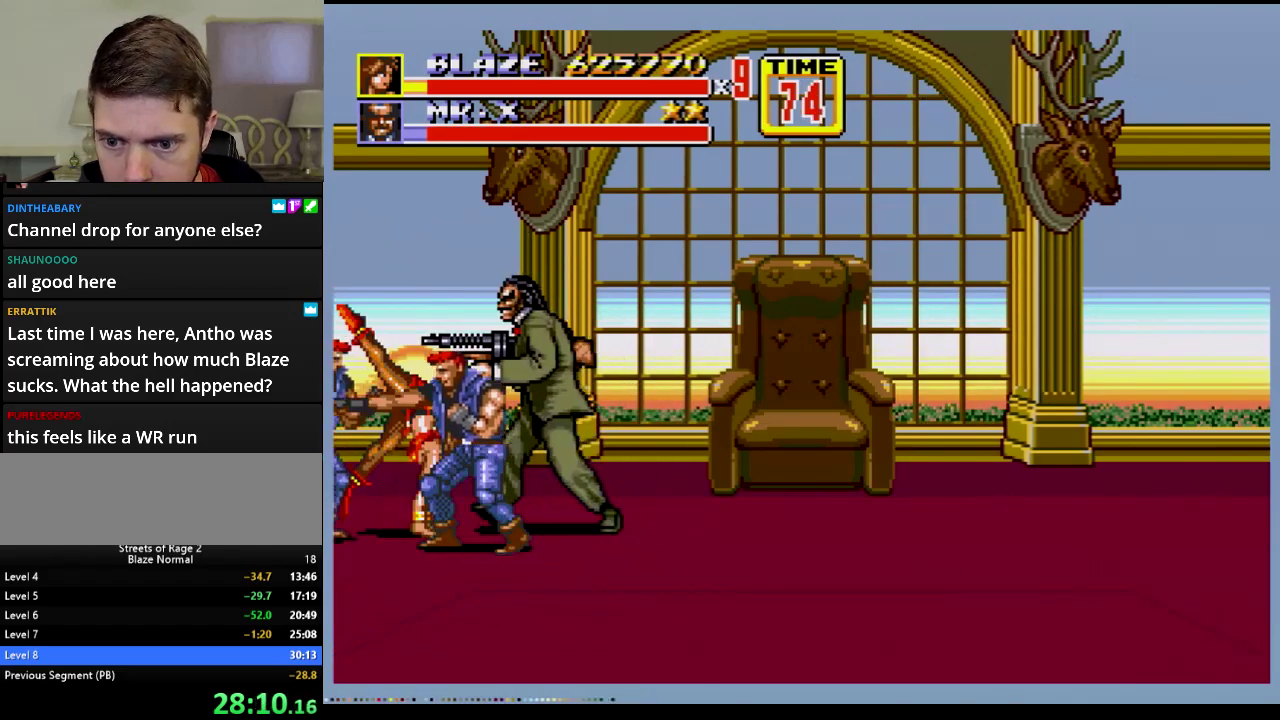
{"buttons": [], "events": [[217, "B", "up"], [217, "DPAD_LEFT", "down"], [217, "DPAD_RIGHT", "up"], [367, "DPAD_LEFT", "up"]]}
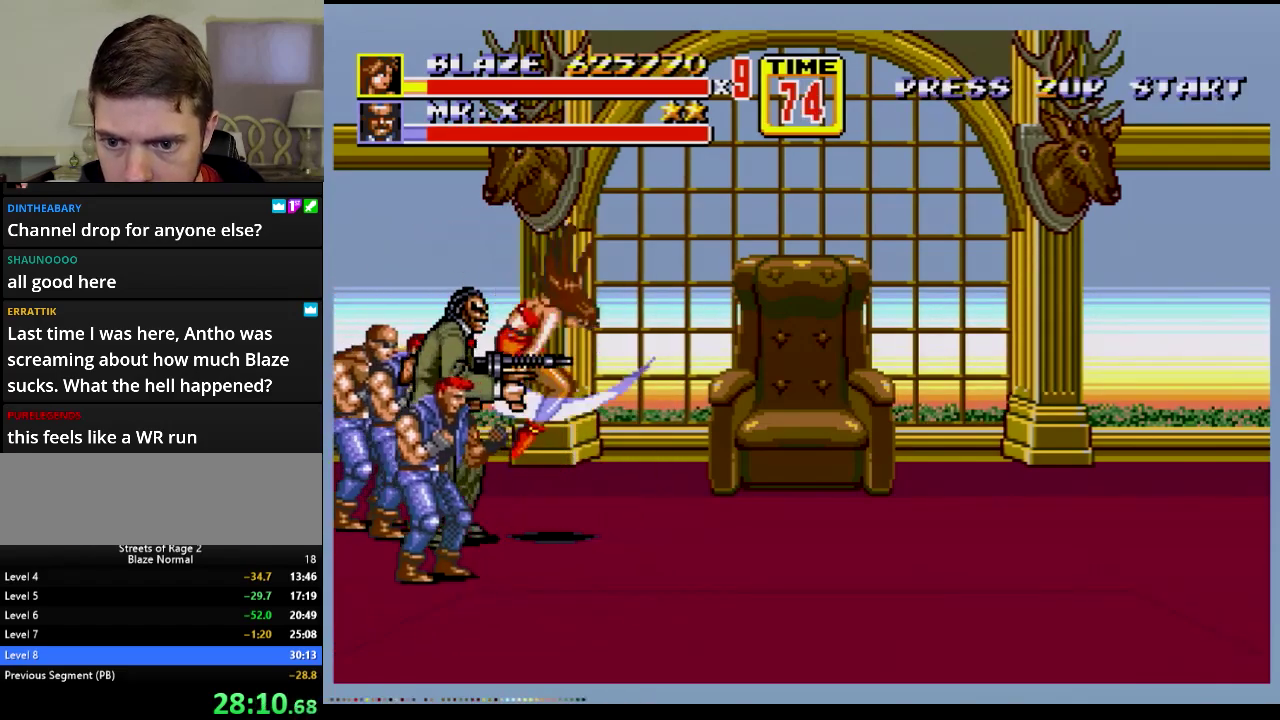
{"buttons": [], "events": [[234, "DPAD_LEFT", "down"], [334, "B", "down"], [401, "DPAD_LEFT", "up"], [484, "B", "up"]]}
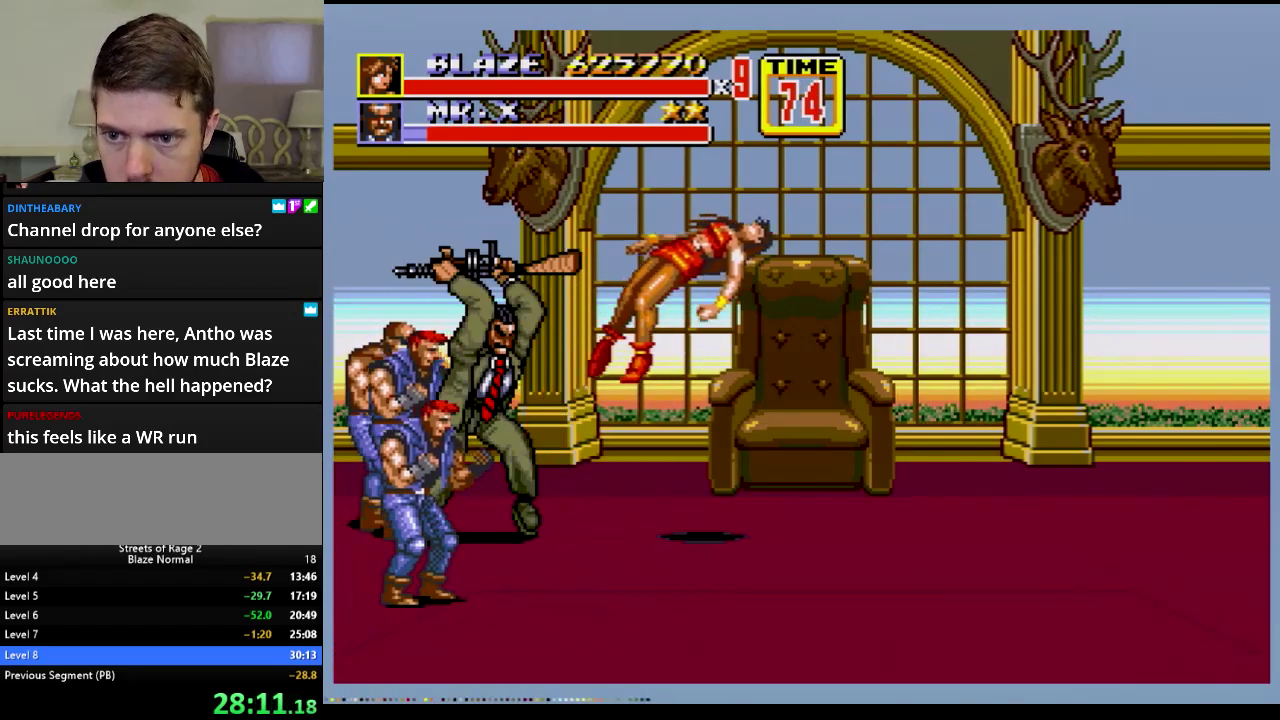
{"buttons": [], "events": []}
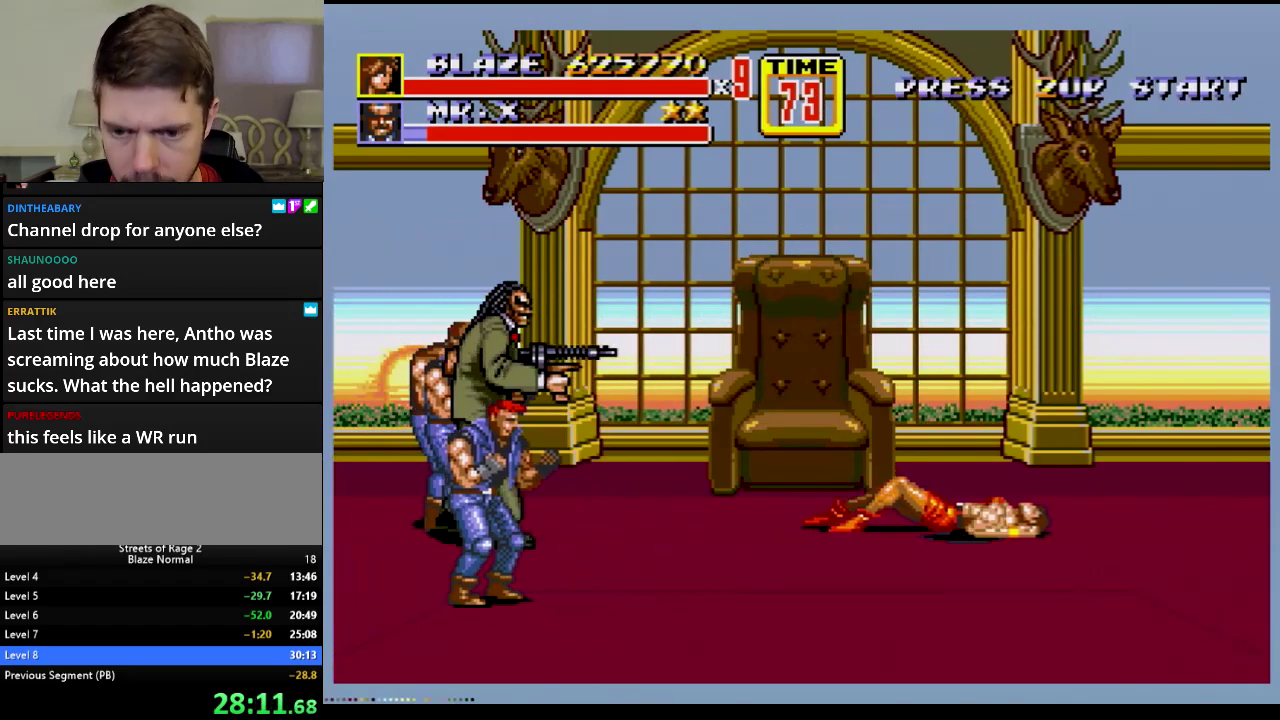
{"buttons": [], "events": []}
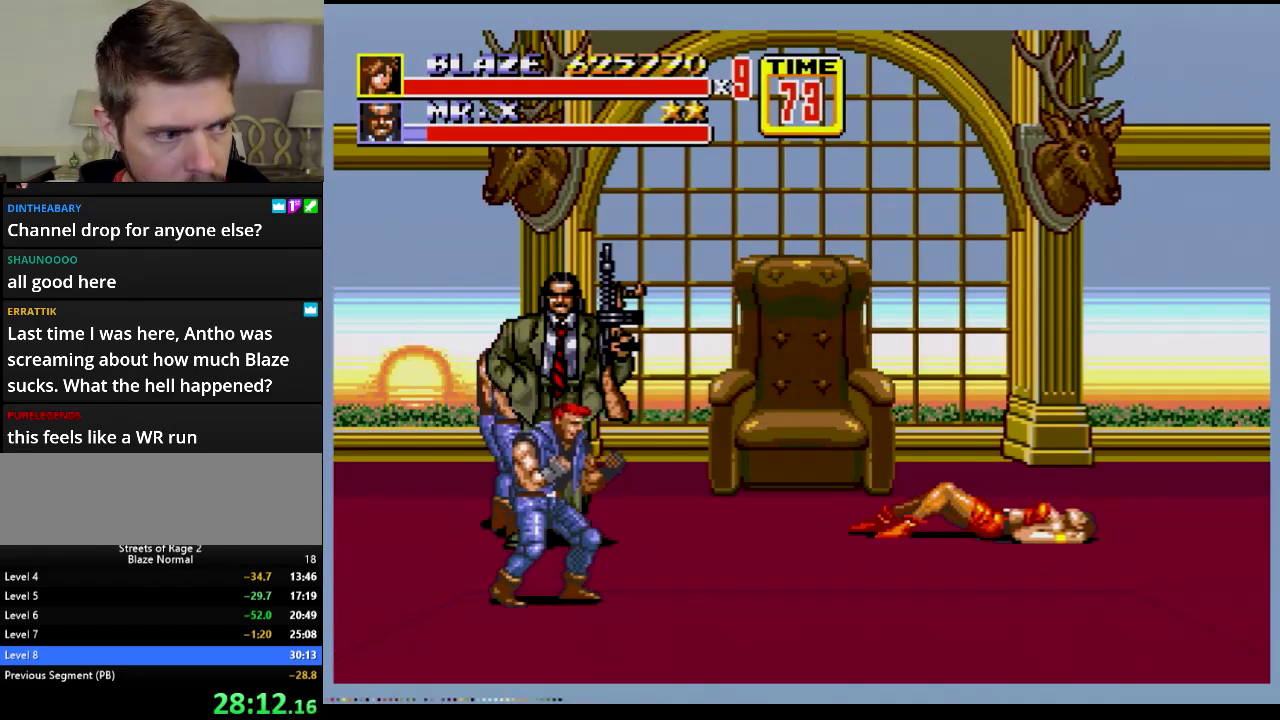
{"buttons": [], "events": []}
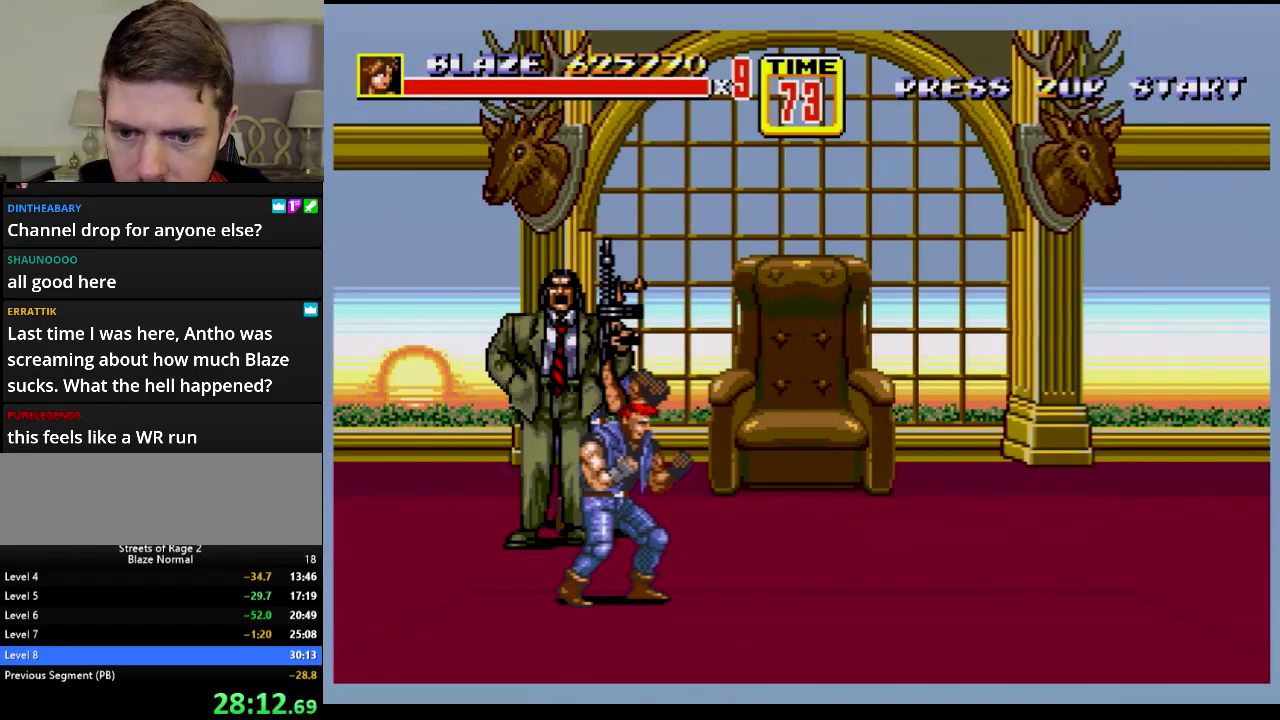
{"buttons": [], "events": []}
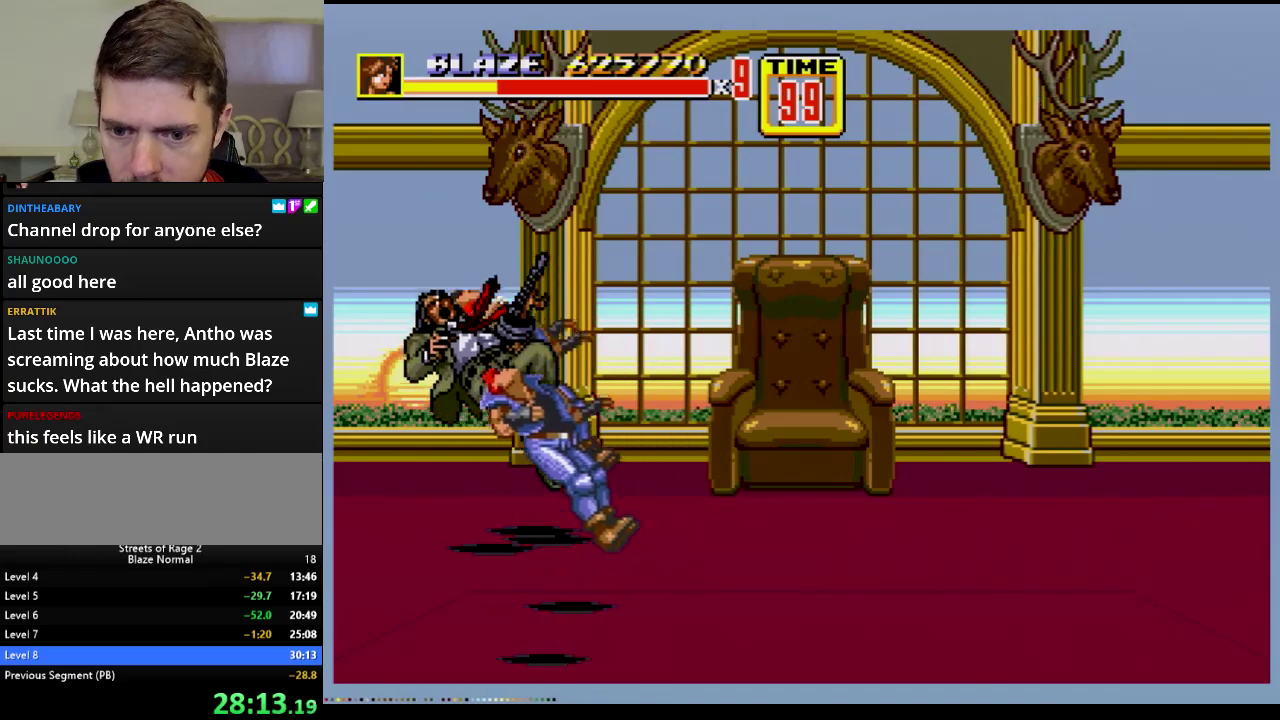
{"buttons": ["DPAD_RIGHT"], "events": [[500, "DPAD_RIGHT", "down"]]}
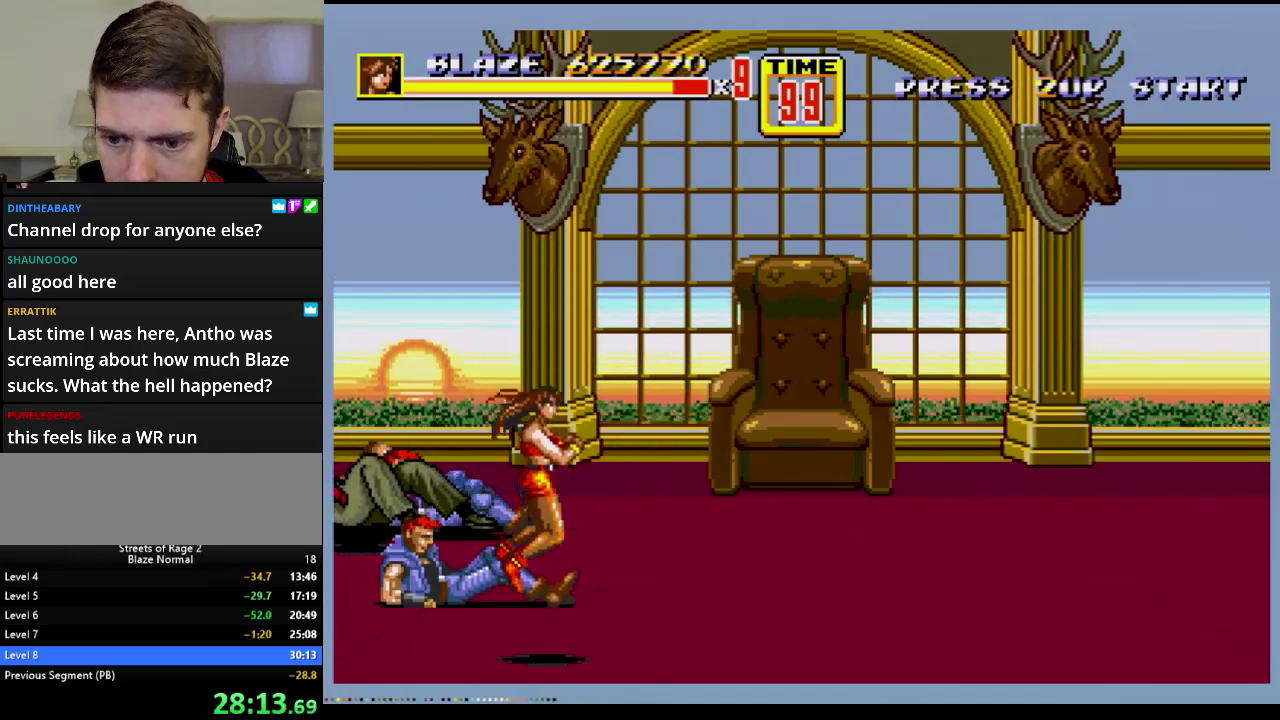
{"buttons": ["DPAD_UP", "DPAD_RIGHT"], "events": [[34, "DPAD_UP", "down"]]}
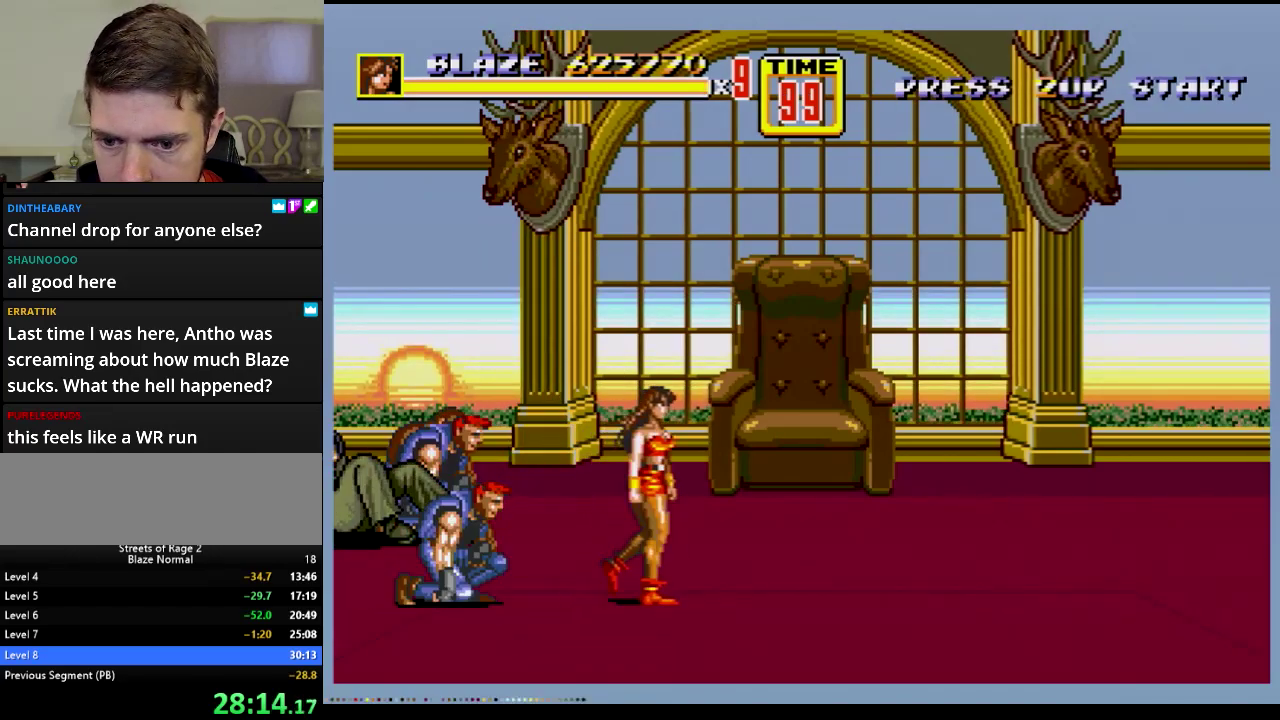
{"buttons": ["DPAD_UP", "DPAD_LEFT"], "events": [[334, "DPAD_RIGHT", "up"], [350, "DPAD_LEFT", "down"]]}
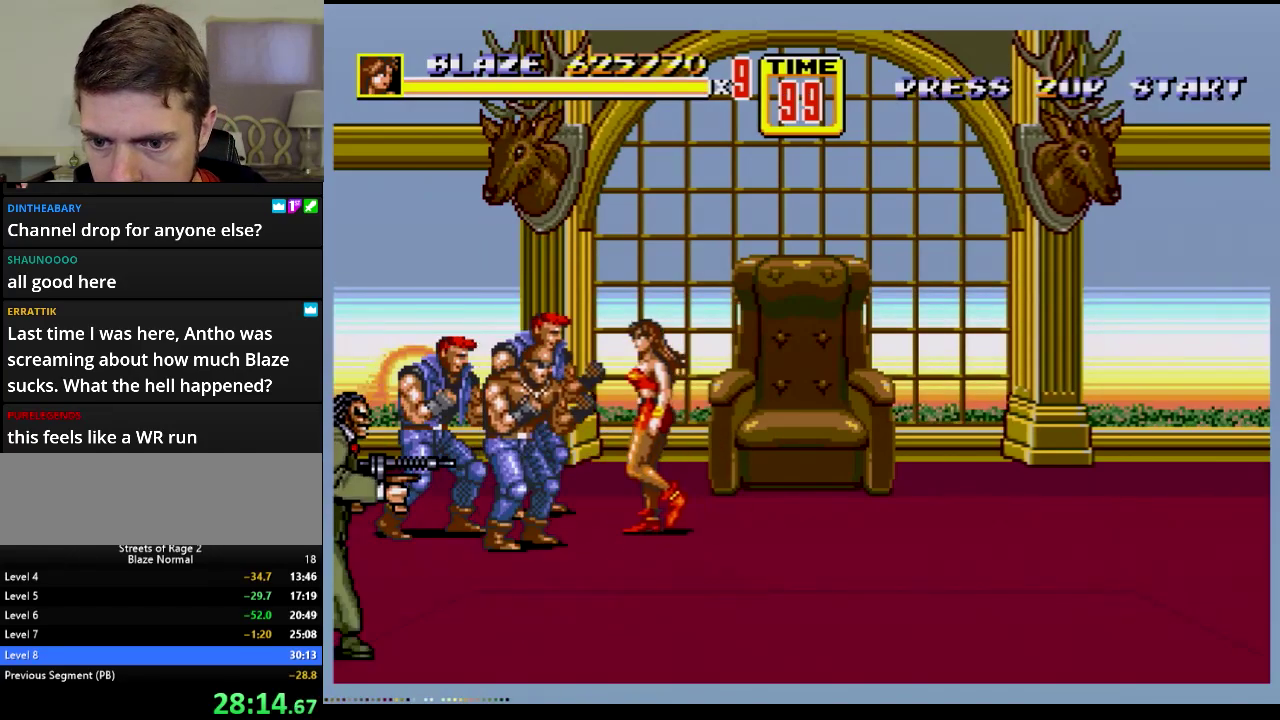
{"buttons": ["B"], "events": [[100, "B", "down"], [100, "DPAD_UP", "up"], [234, "DPAD_LEFT", "up"], [267, "B", "up"], [468, "B", "down"]]}
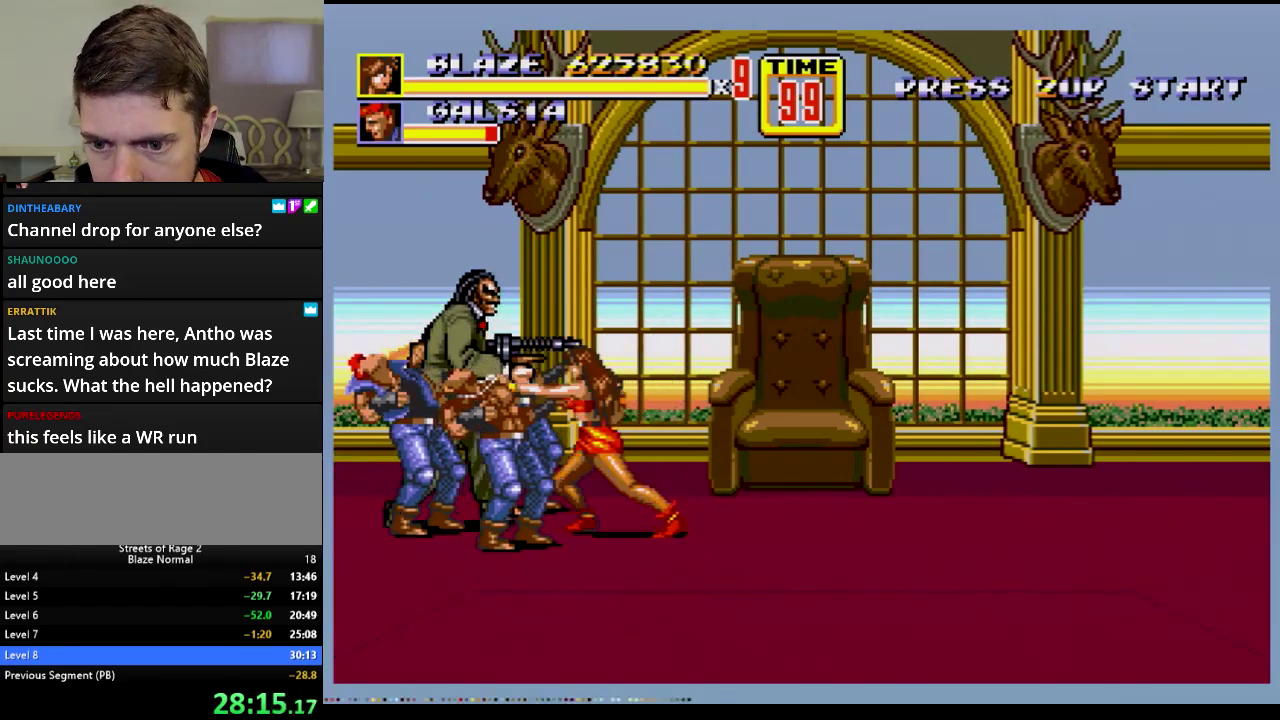
{"buttons": ["A", "DPAD_LEFT"], "events": [[183, "DPAD_LEFT", "down"], [200, "B", "up"], [284, "A", "down"], [334, "A", "up"], [384, "A", "down"]]}